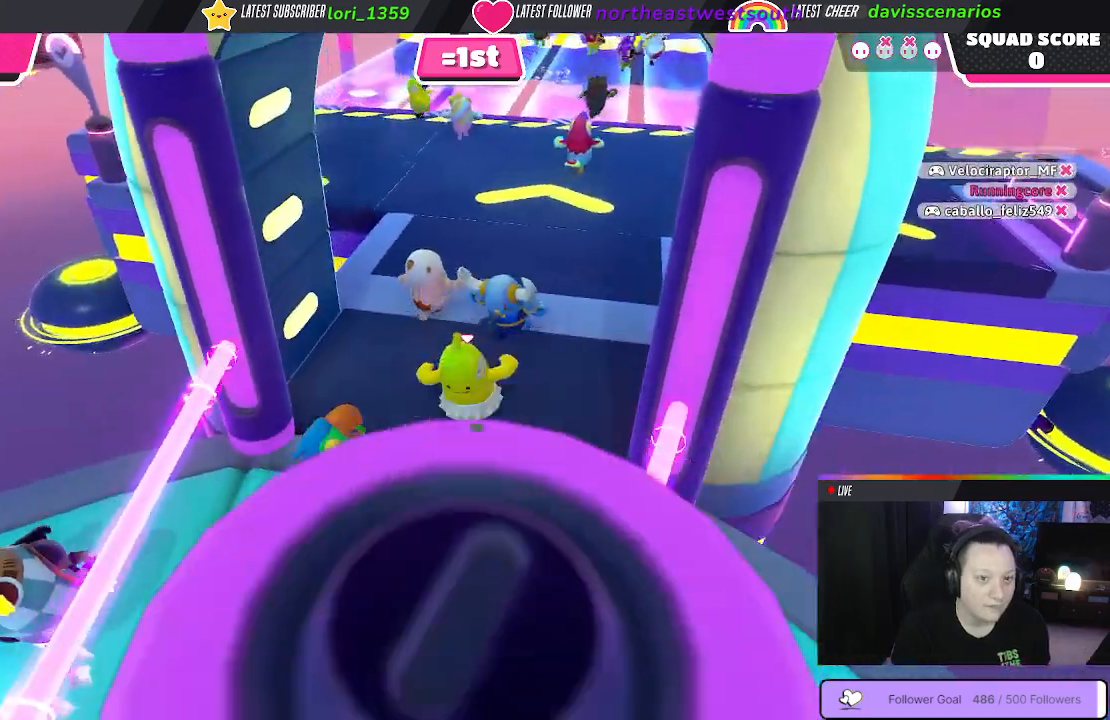
Gameplay with a controller (Xbox layout); each line is a JSON object with the inputs held at the frame after it. "events" lists button and stick changes between this image and that frame as [ms after this image, input, new state], when the widget could be followed in between. Not read: SHARE.
{"buttons": [], "left_stick": "up-right", "right_stick": "right", "events": [[300, "left_stick", "up-right"], [400, "right_stick", "right"]]}
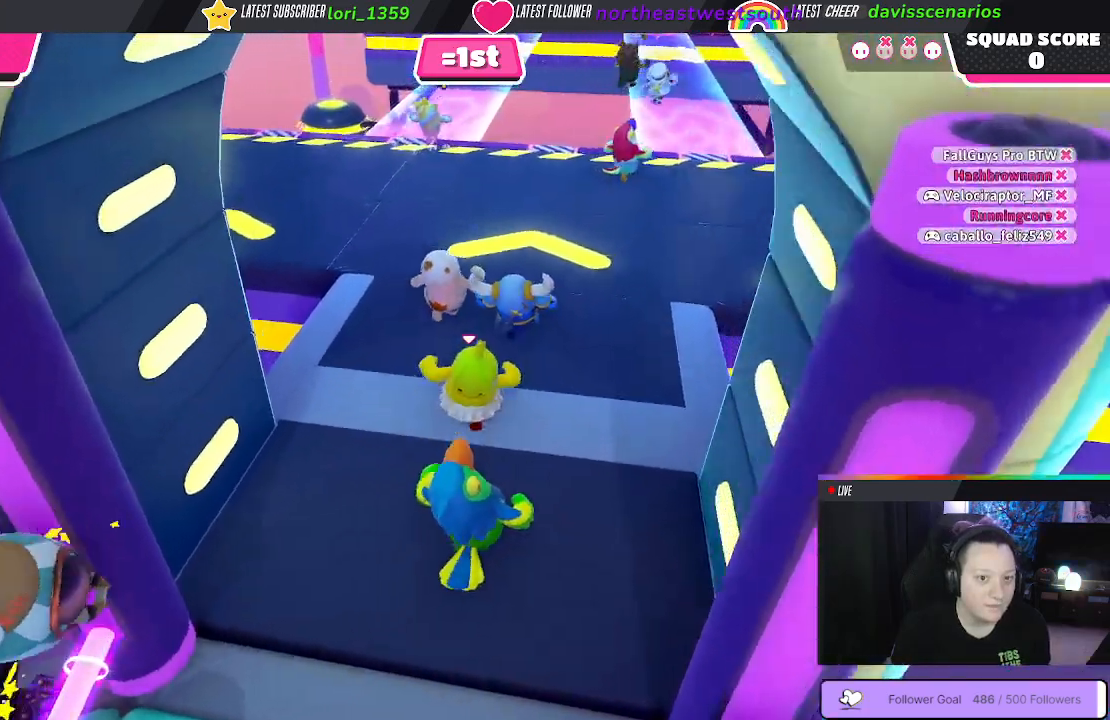
{"buttons": [], "left_stick": "up-right", "right_stick": "center", "events": [[33, "right_stick", "center"]]}
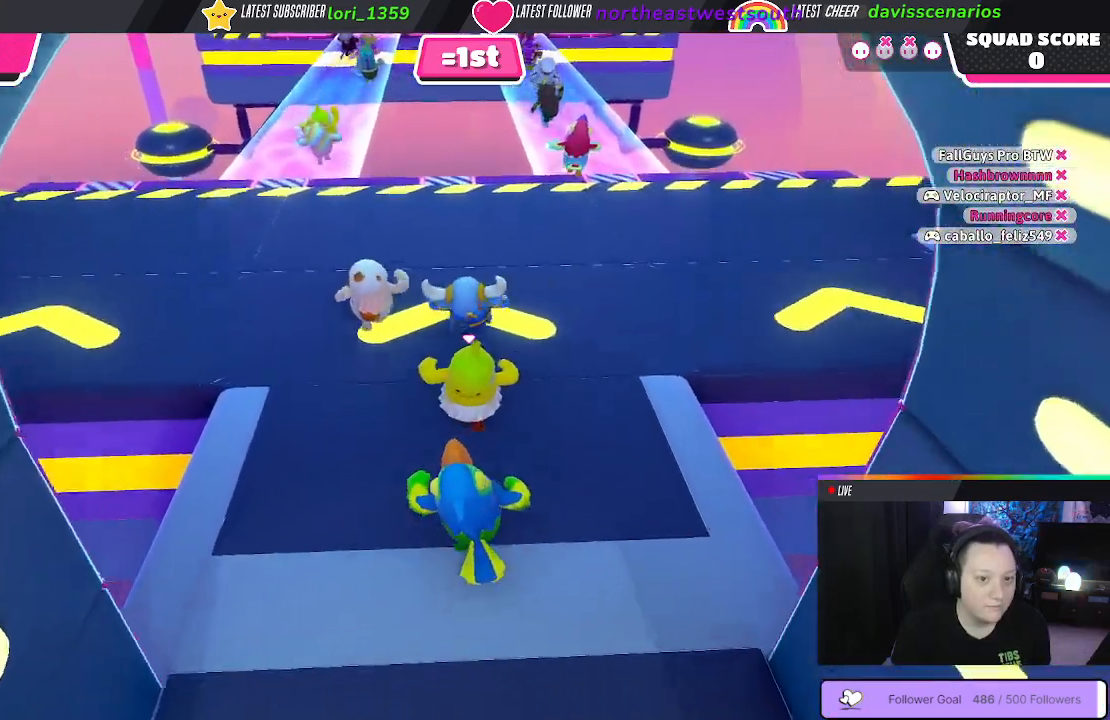
{"buttons": [], "left_stick": "up-right", "right_stick": "center", "events": []}
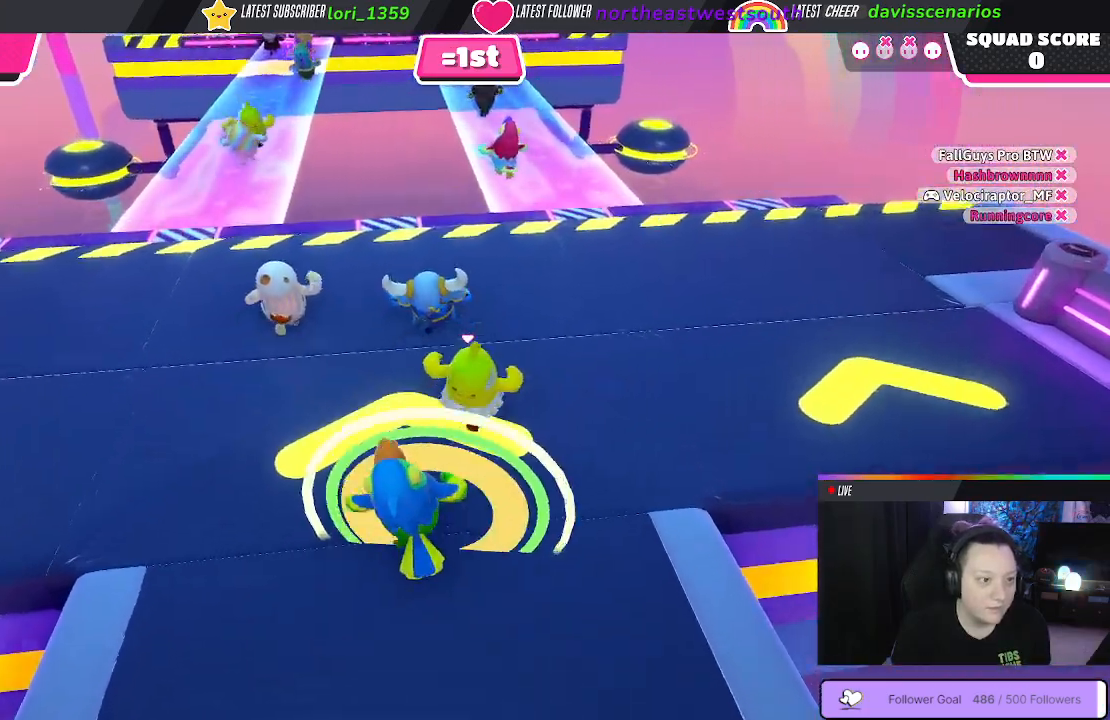
{"buttons": [], "left_stick": "up-left", "right_stick": "down-left", "events": [[133, "left_stick", "up-left"], [317, "right_stick", "down-left"]]}
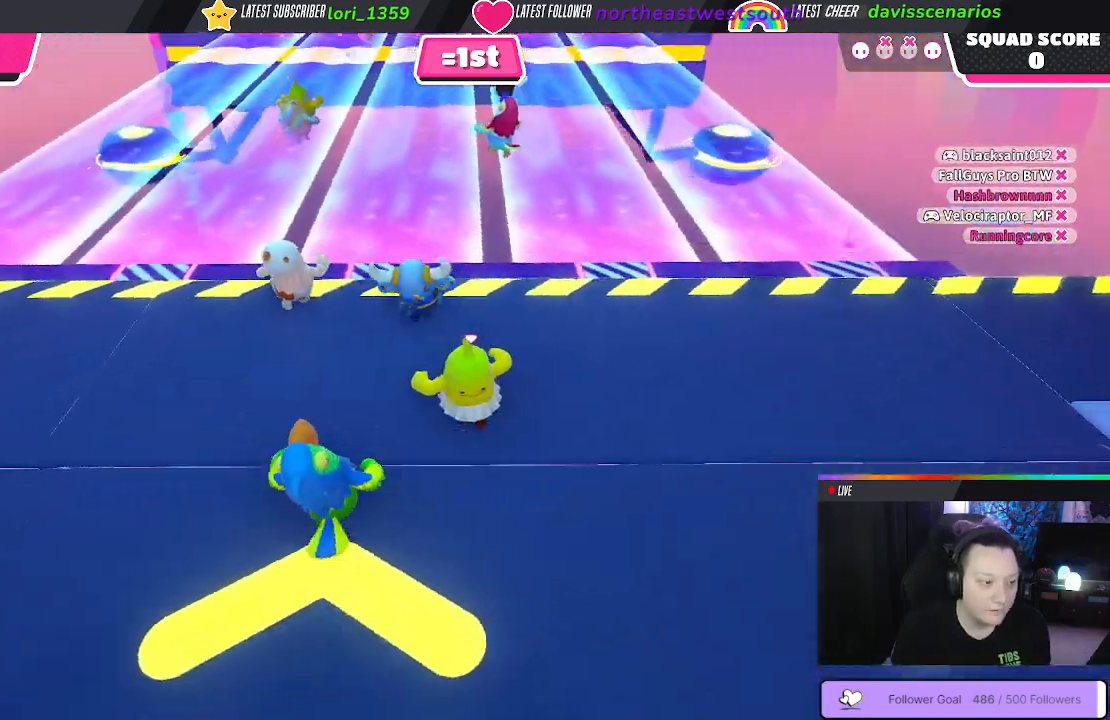
{"buttons": ["A"], "left_stick": "up", "right_stick": "center", "events": [[33, "right_stick", "center"], [150, "left_stick", "up"], [483, "A", "down"]]}
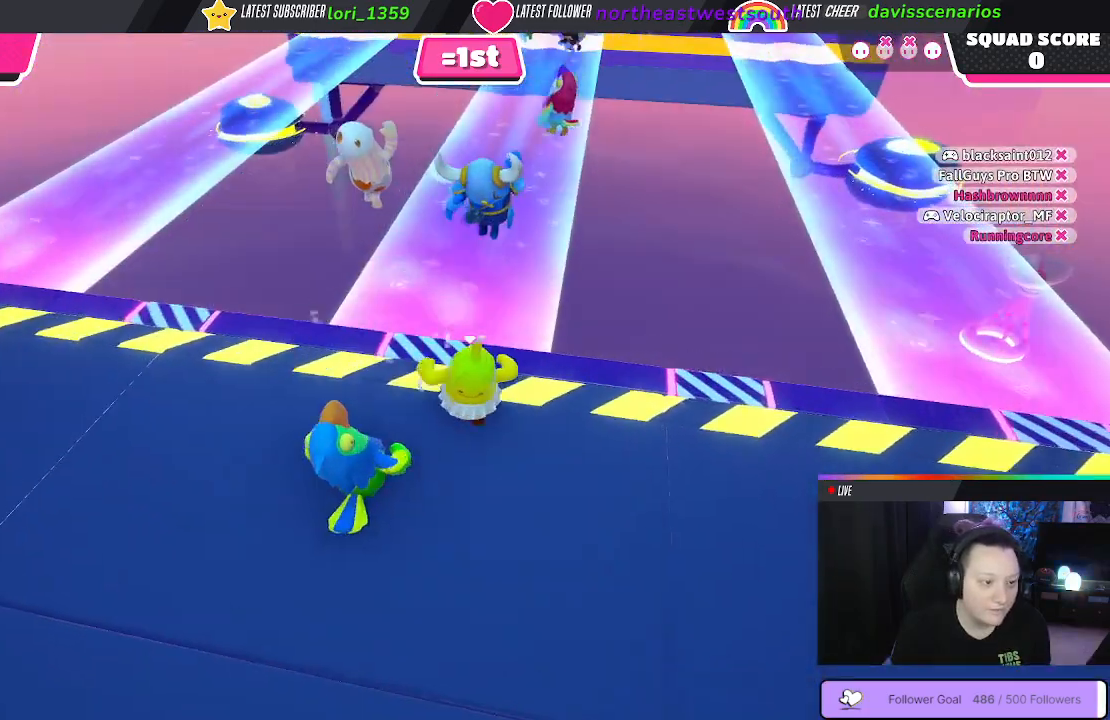
{"buttons": [], "left_stick": "up-right", "right_stick": "down-right", "events": [[83, "A", "up"], [317, "left_stick", "up-right"], [433, "right_stick", "down-right"]]}
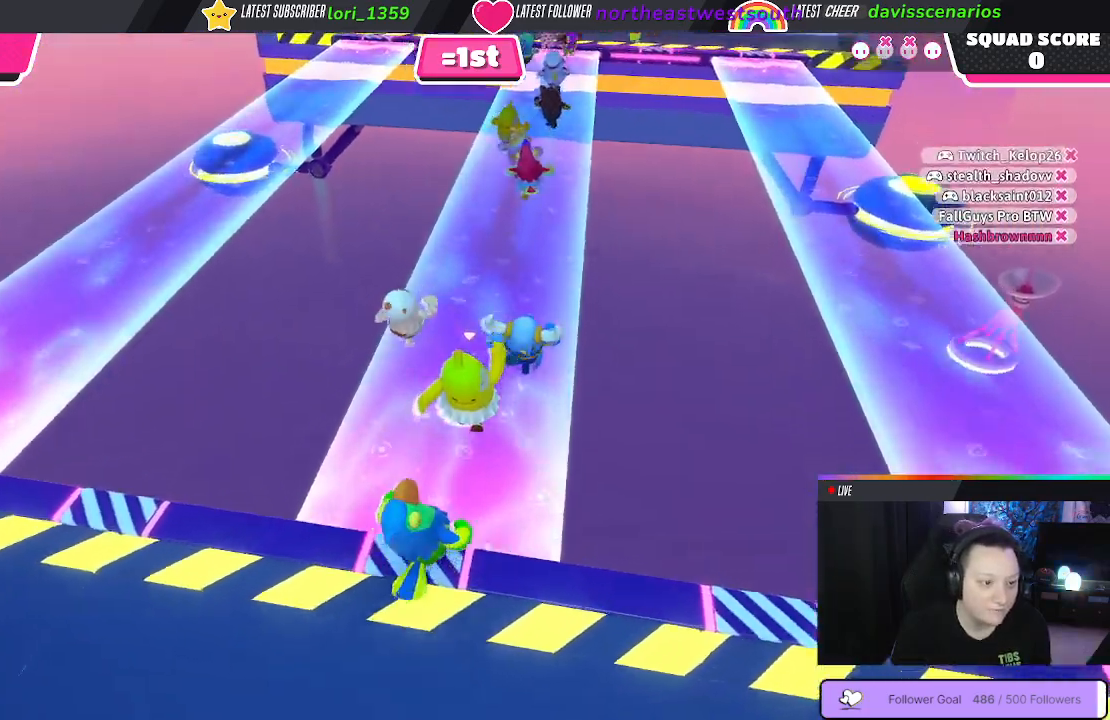
{"buttons": [], "left_stick": "up-right", "right_stick": "center", "events": [[67, "right_stick", "center"]]}
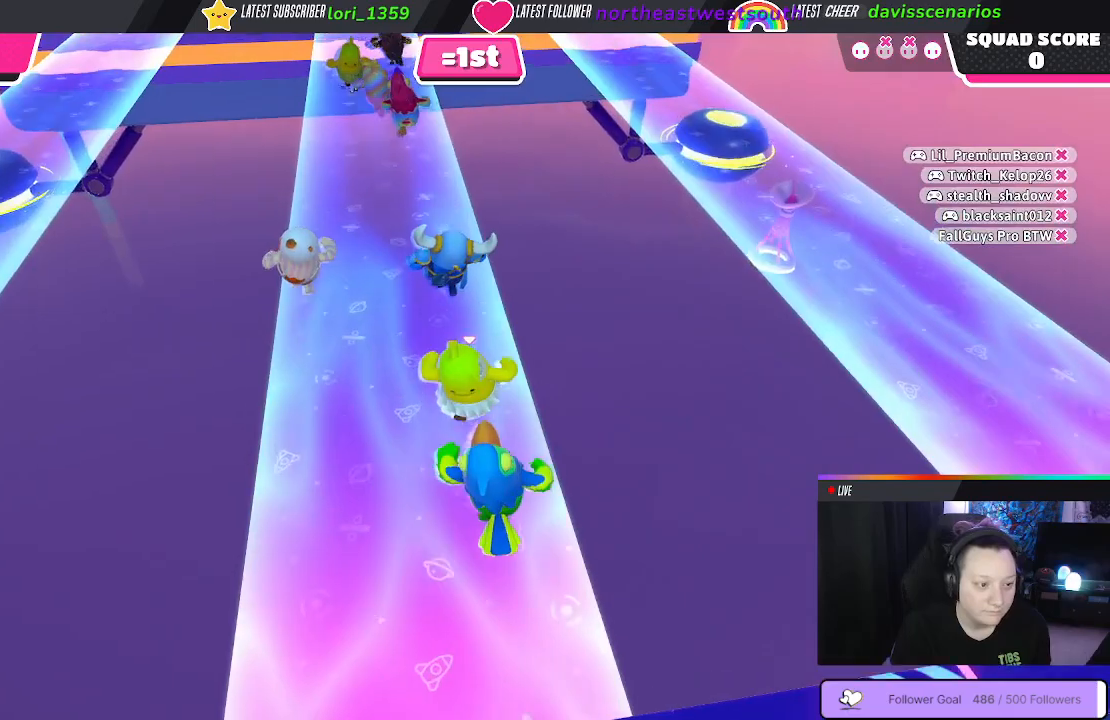
{"buttons": [], "left_stick": "up-right", "right_stick": "center", "events": [[133, "left_stick", "up"], [500, "left_stick", "up-right"]]}
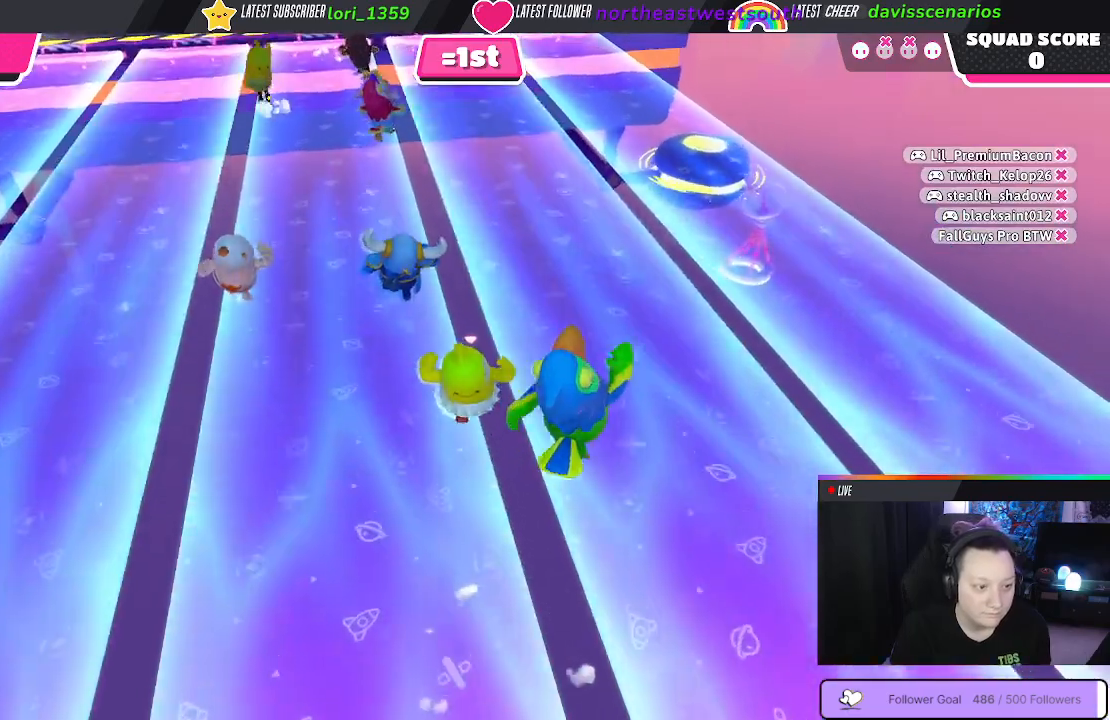
{"buttons": [], "left_stick": "up-right", "right_stick": "center", "events": [[33, "A", "down"], [117, "A", "up"], [200, "left_stick", "right"], [417, "left_stick", "up-right"]]}
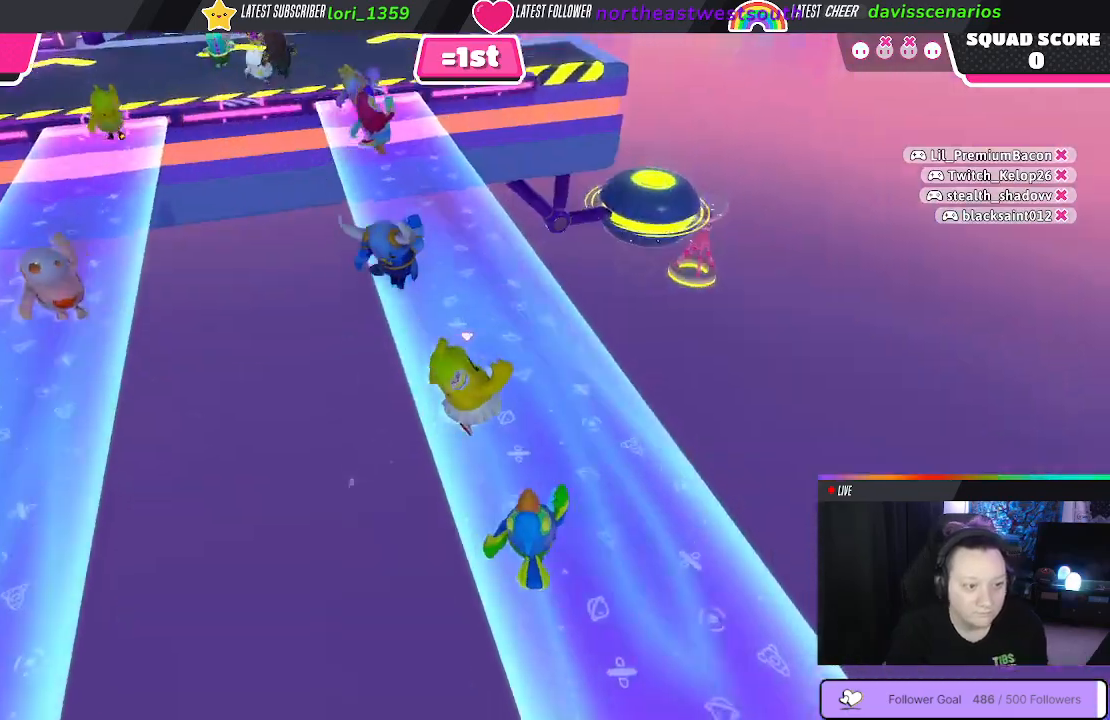
{"buttons": [], "left_stick": "up", "right_stick": "center", "events": [[33, "left_stick", "up"], [33, "right_stick", "left"], [233, "right_stick", "center"]]}
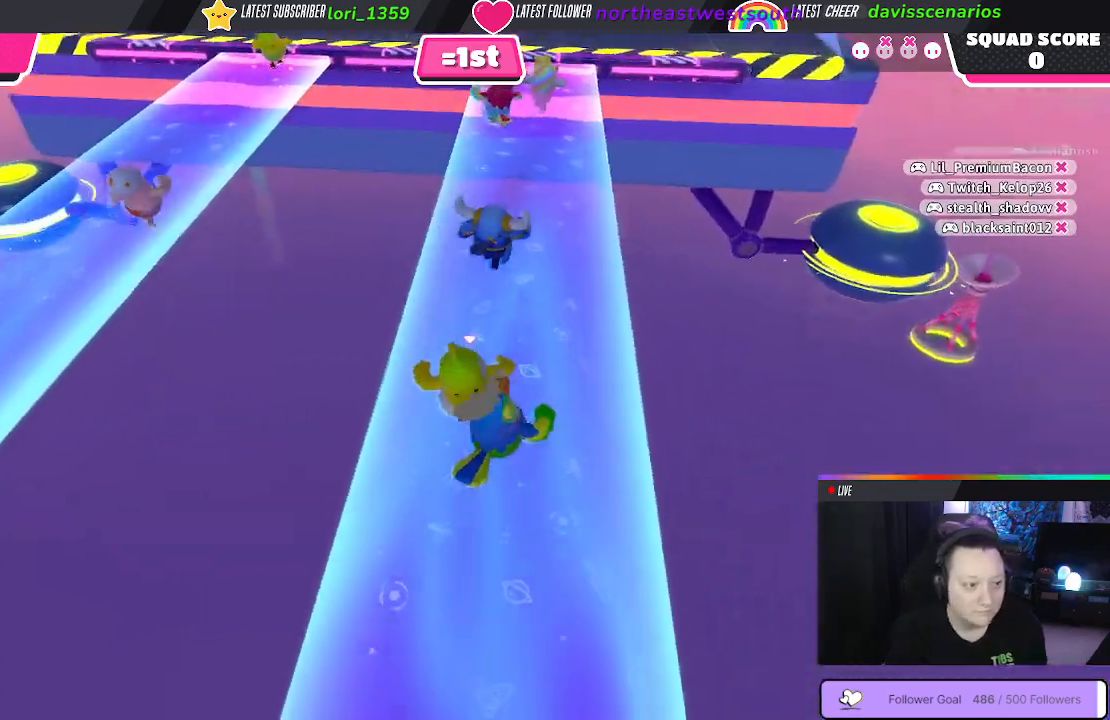
{"buttons": [], "left_stick": "up", "right_stick": "center", "events": []}
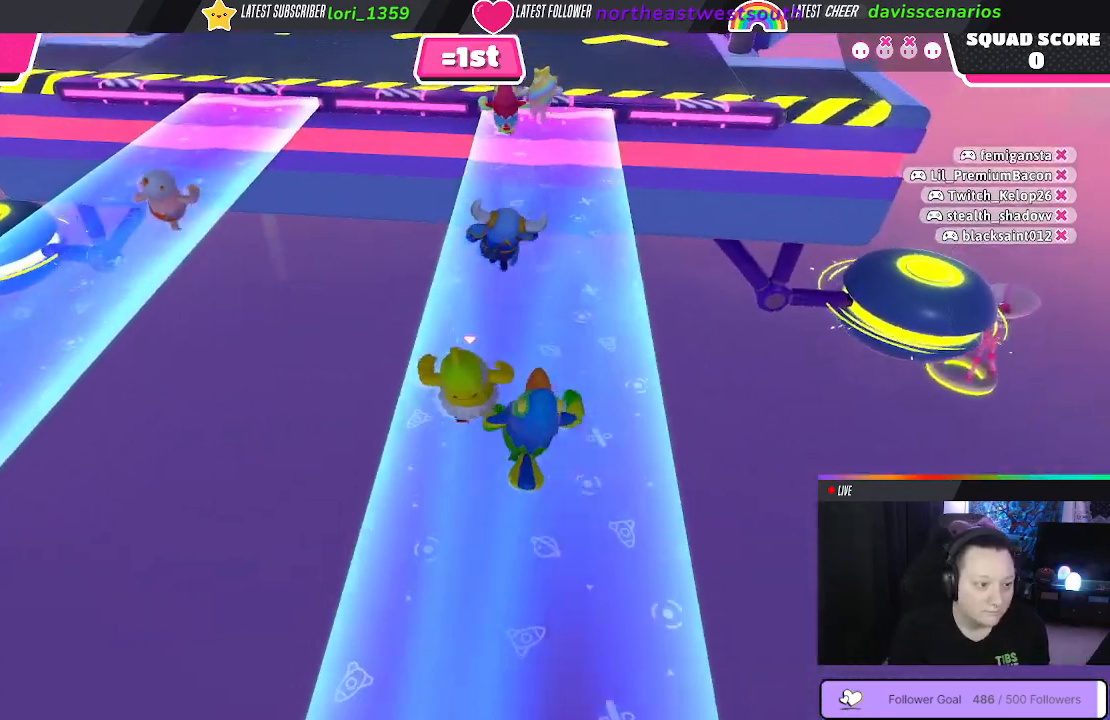
{"buttons": [], "left_stick": "up-left", "right_stick": "center", "events": [[467, "left_stick", "up-left"]]}
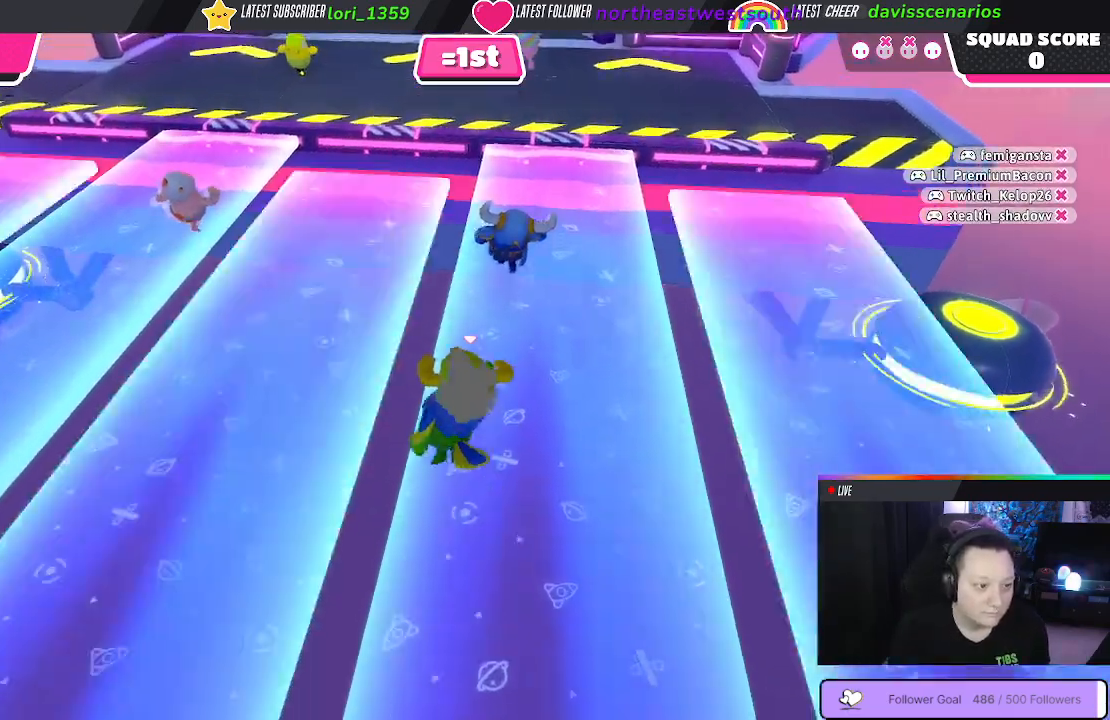
{"buttons": [], "left_stick": "up-left", "right_stick": "center", "events": [[150, "A", "down"], [267, "A", "up"]]}
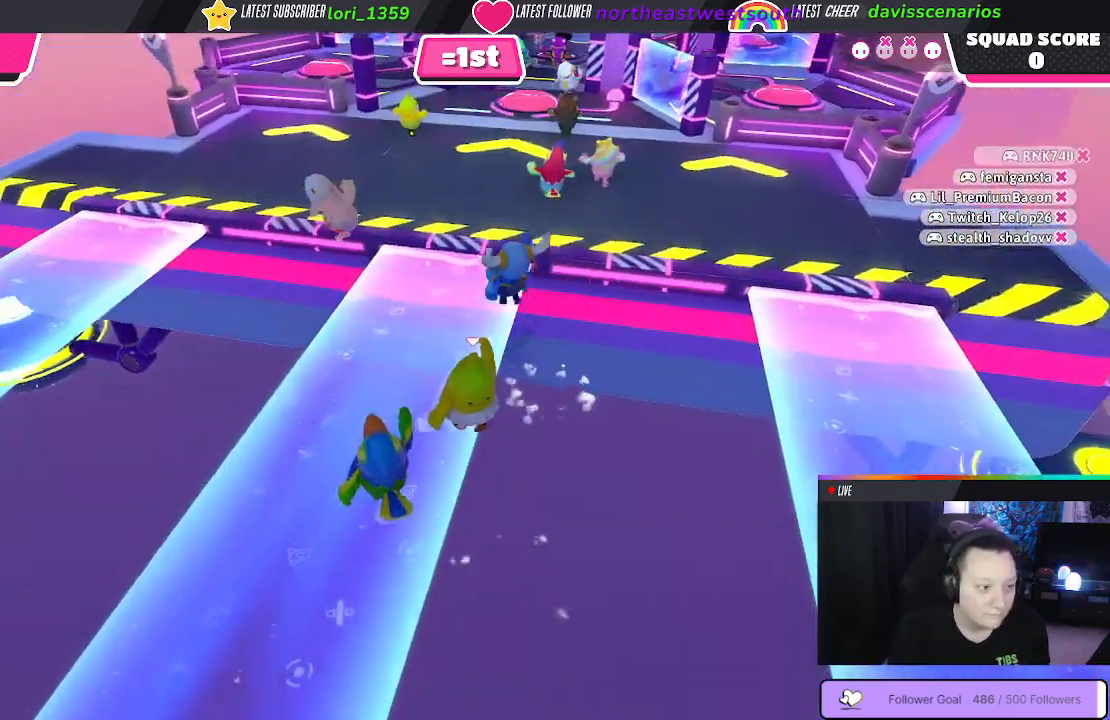
{"buttons": [], "left_stick": "up", "right_stick": "center", "events": [[67, "left_stick", "up"], [167, "right_stick", "right"], [317, "right_stick", "center"]]}
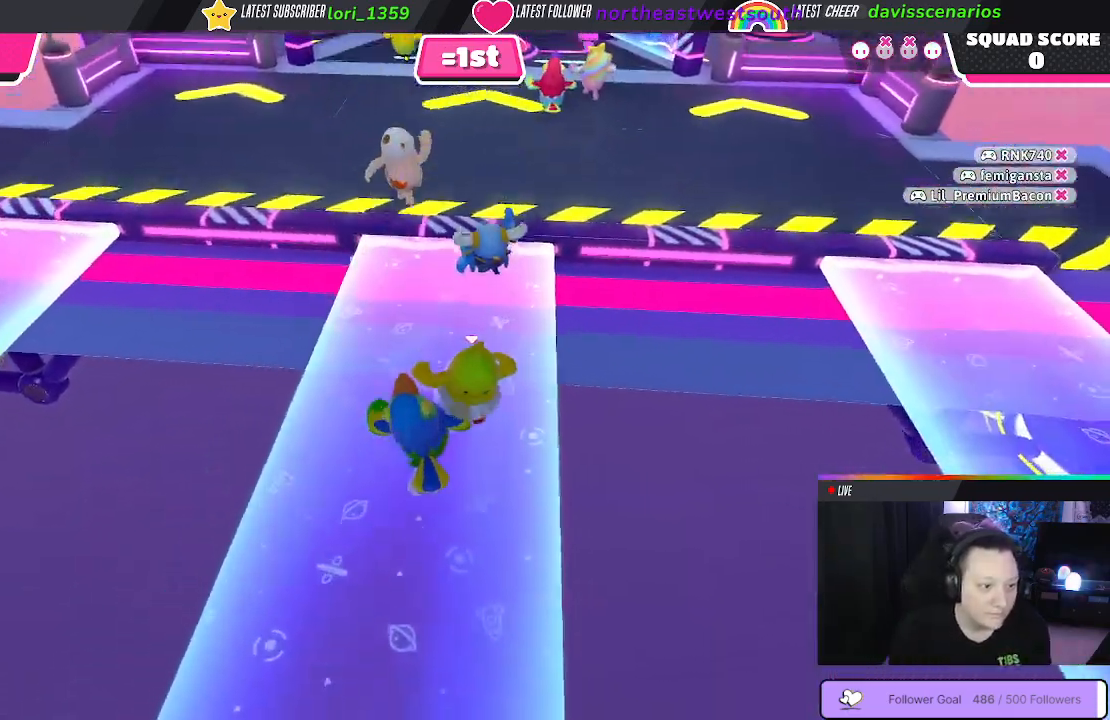
{"buttons": ["A"], "left_stick": "up", "right_stick": "center", "events": [[433, "A", "down"]]}
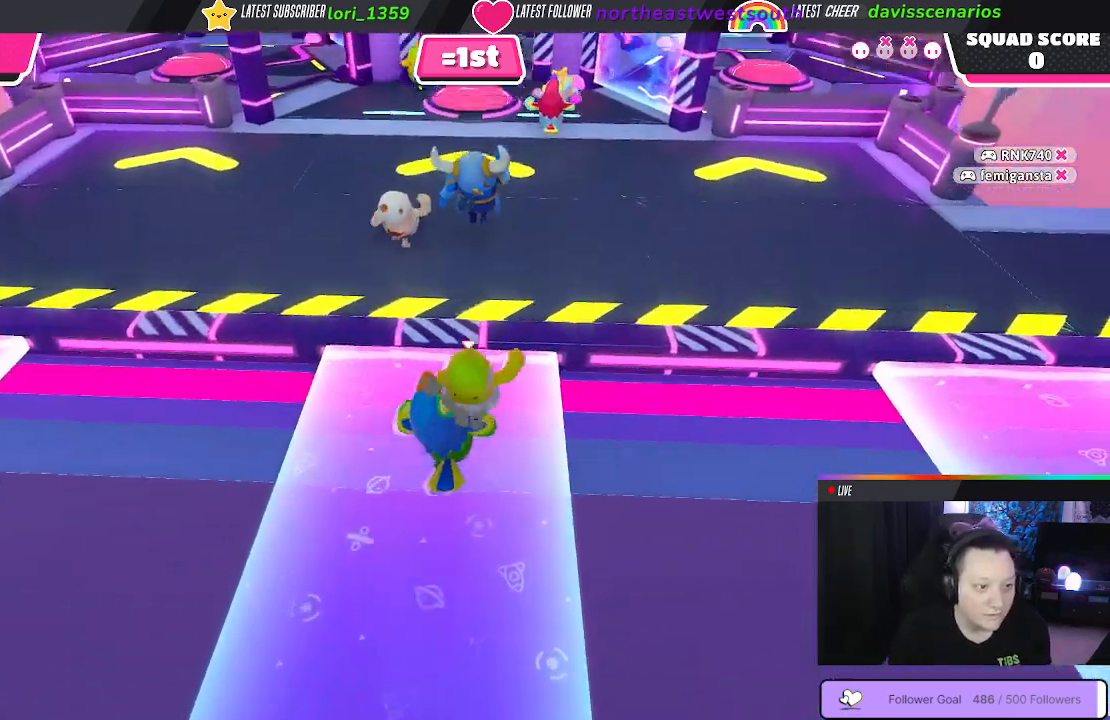
{"buttons": [], "left_stick": "up", "right_stick": "center", "events": [[17, "A", "up"]]}
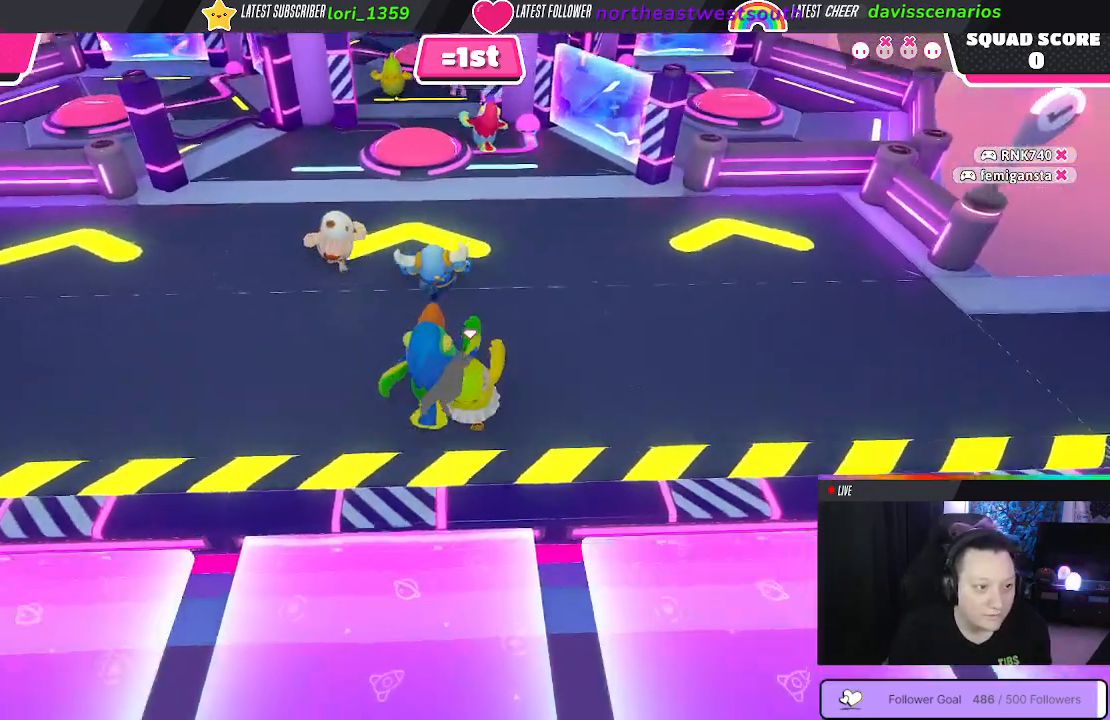
{"buttons": [], "left_stick": "up-right", "right_stick": "center", "events": [[450, "left_stick", "up-right"]]}
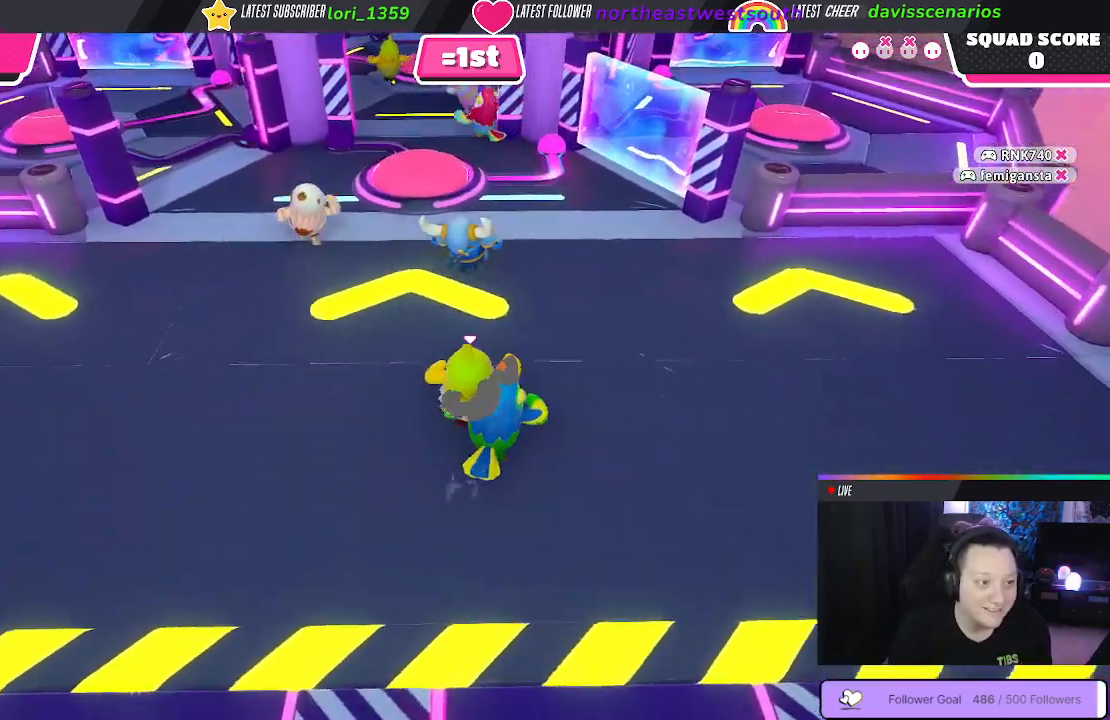
{"buttons": [], "left_stick": "up", "right_stick": "center", "events": [[283, "left_stick", "up"]]}
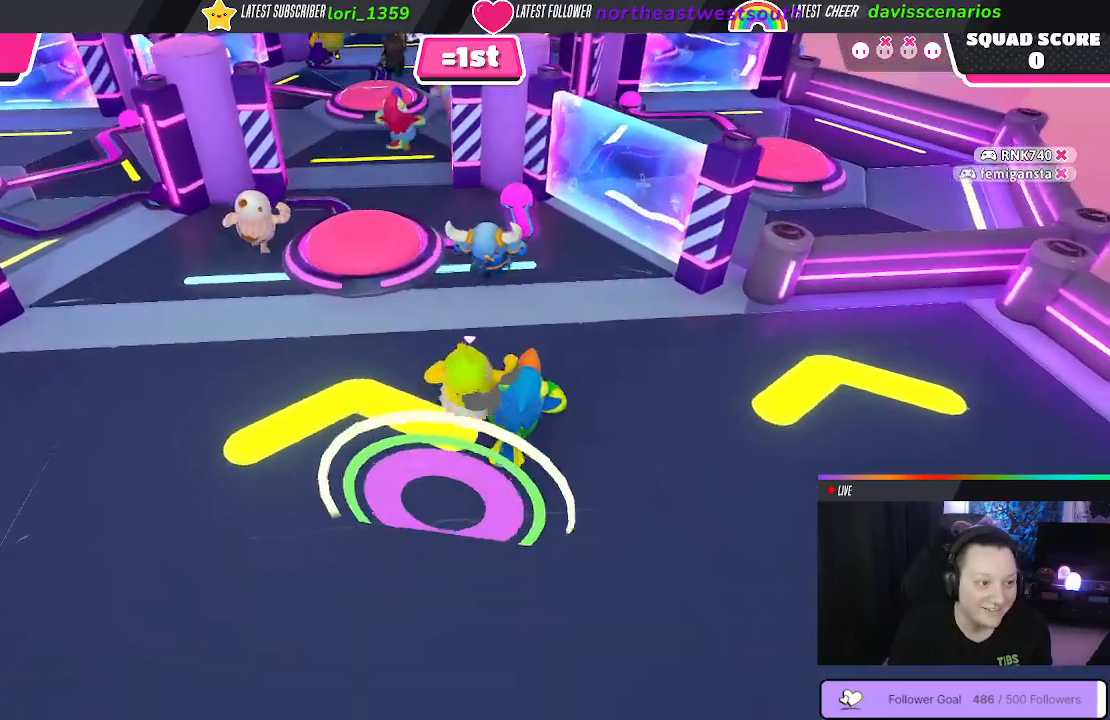
{"buttons": ["A"], "left_stick": "up", "right_stick": "center", "events": [[467, "A", "down"]]}
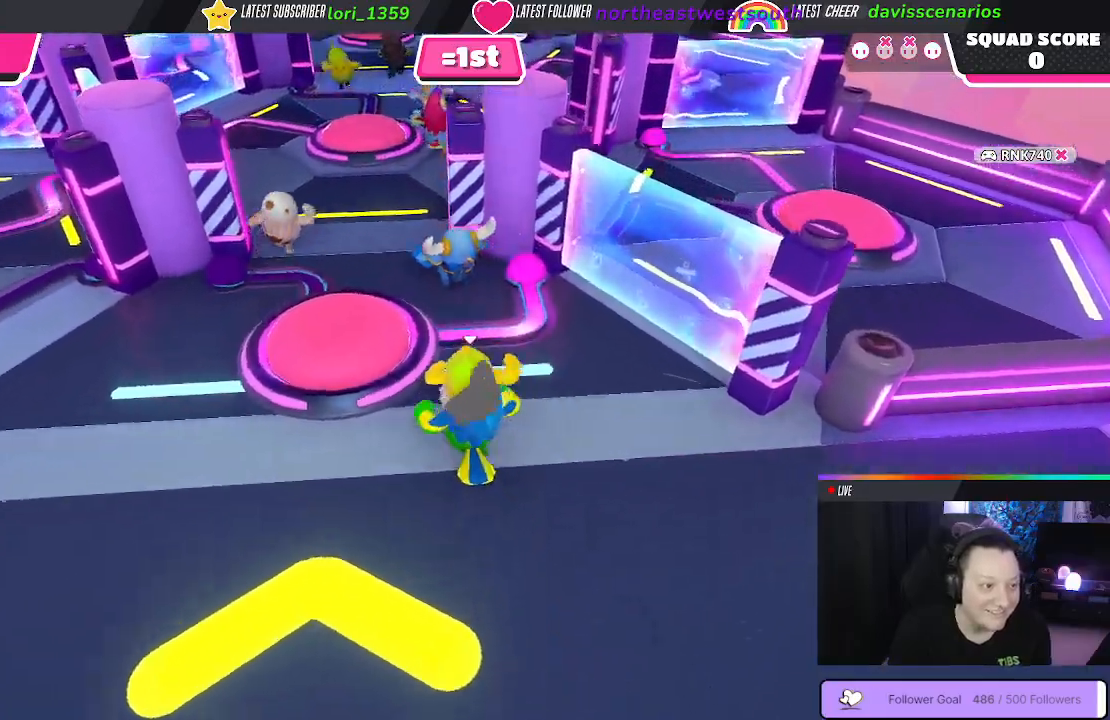
{"buttons": [], "left_stick": "up-left", "right_stick": "center", "events": [[50, "left_stick", "up-left"], [117, "A", "up"]]}
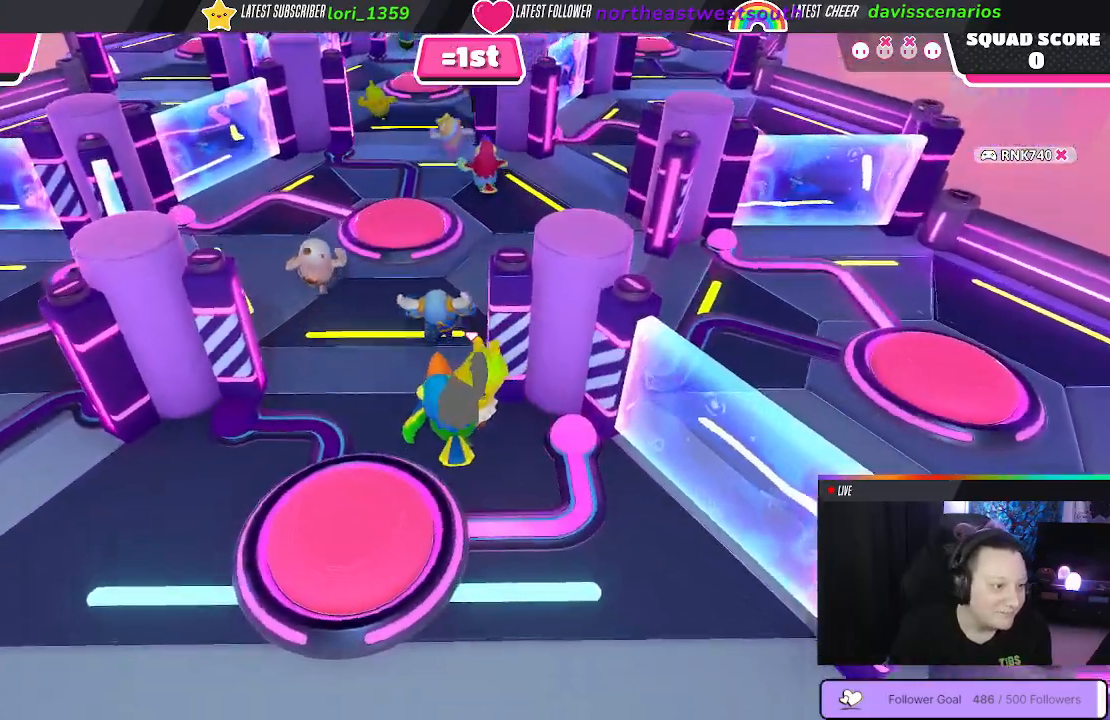
{"buttons": [], "left_stick": "up-right", "right_stick": "center", "events": [[50, "left_stick", "up"], [200, "left_stick", "up-right"]]}
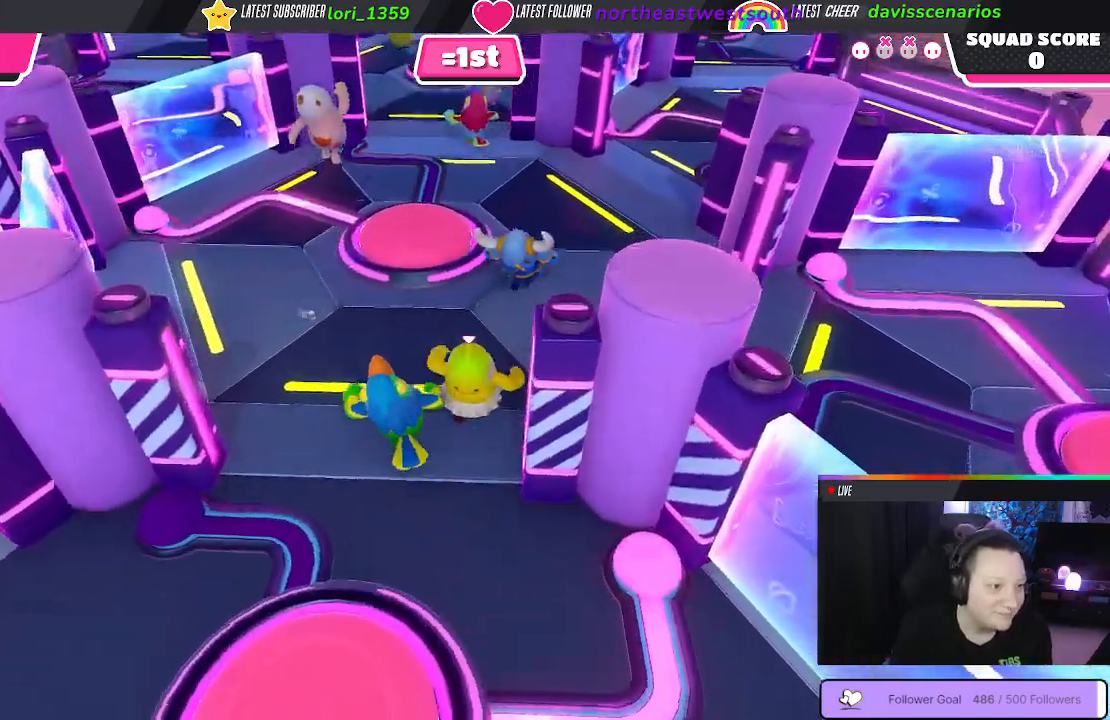
{"buttons": [], "left_stick": "up", "right_stick": "center", "events": [[183, "left_stick", "up"]]}
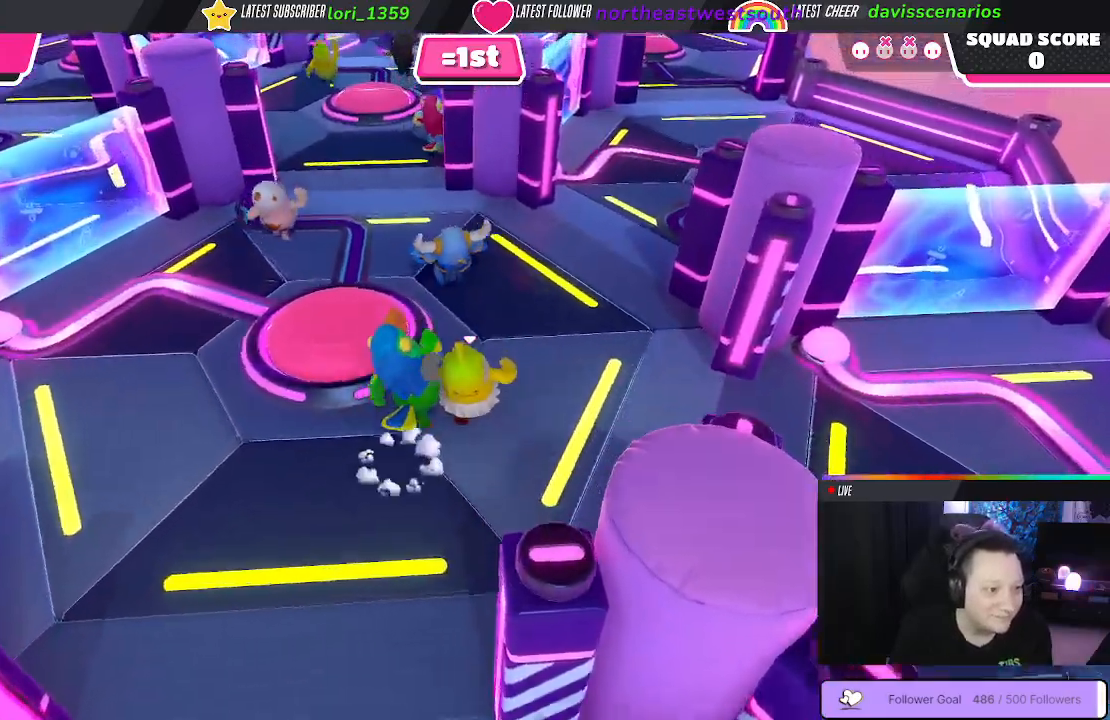
{"buttons": [], "left_stick": "up-left", "right_stick": "center", "events": [[250, "left_stick", "up-left"]]}
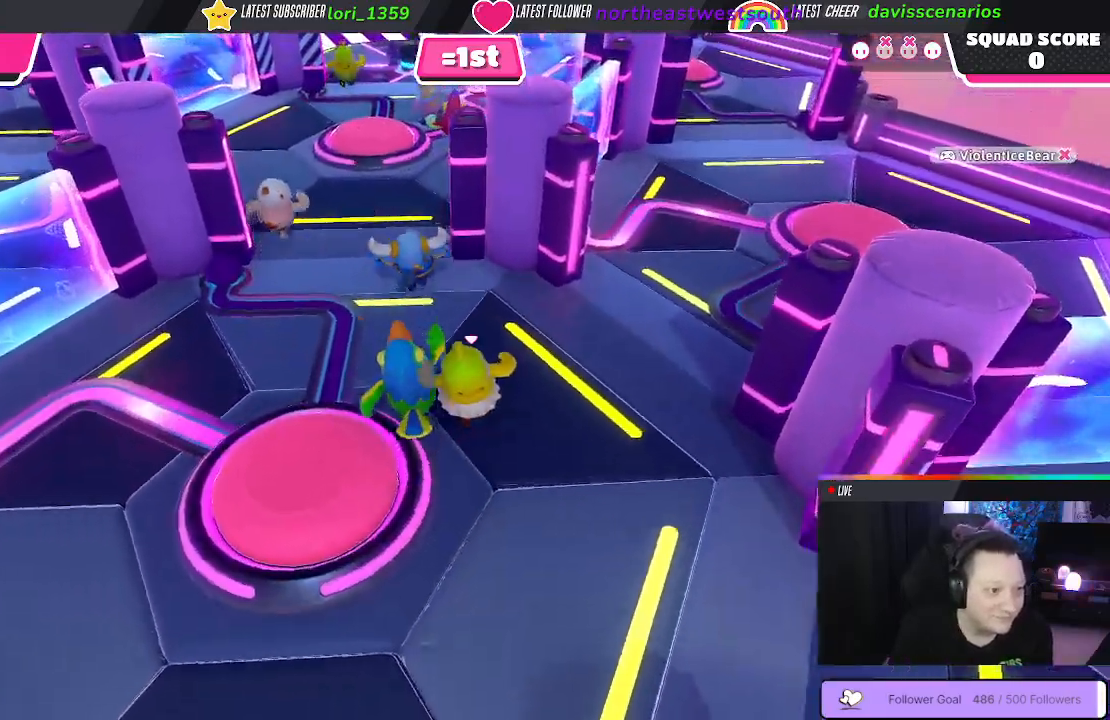
{"buttons": [], "left_stick": "up", "right_stick": "center", "events": [[300, "left_stick", "up"]]}
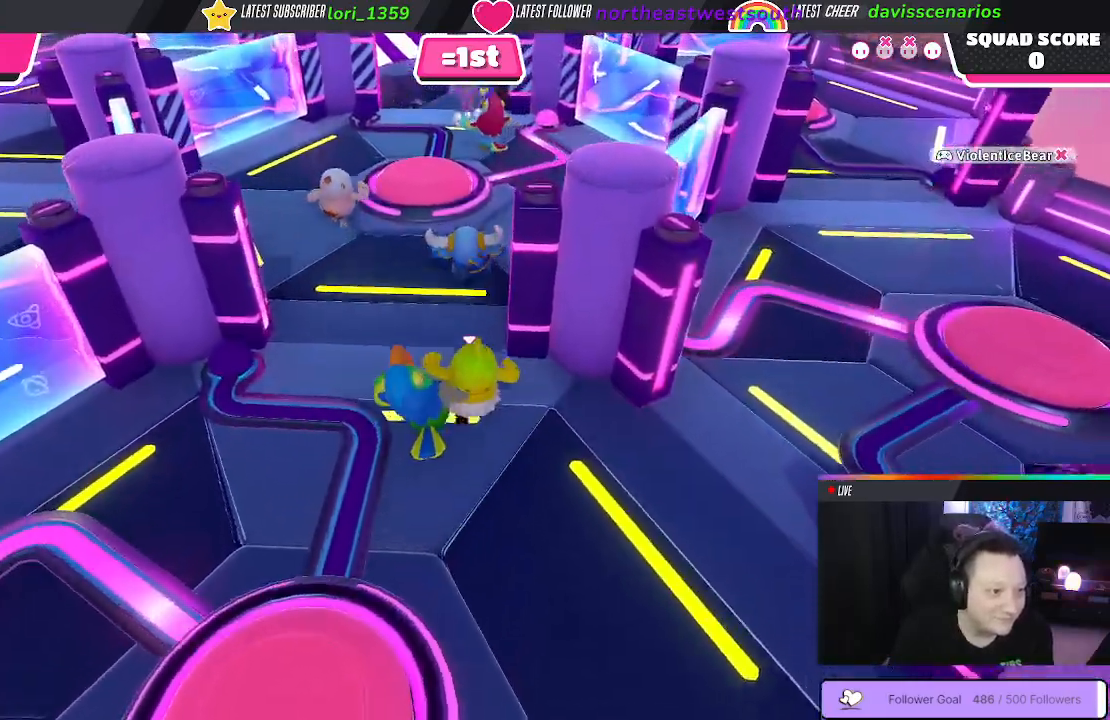
{"buttons": [], "left_stick": "up", "right_stick": "center", "events": []}
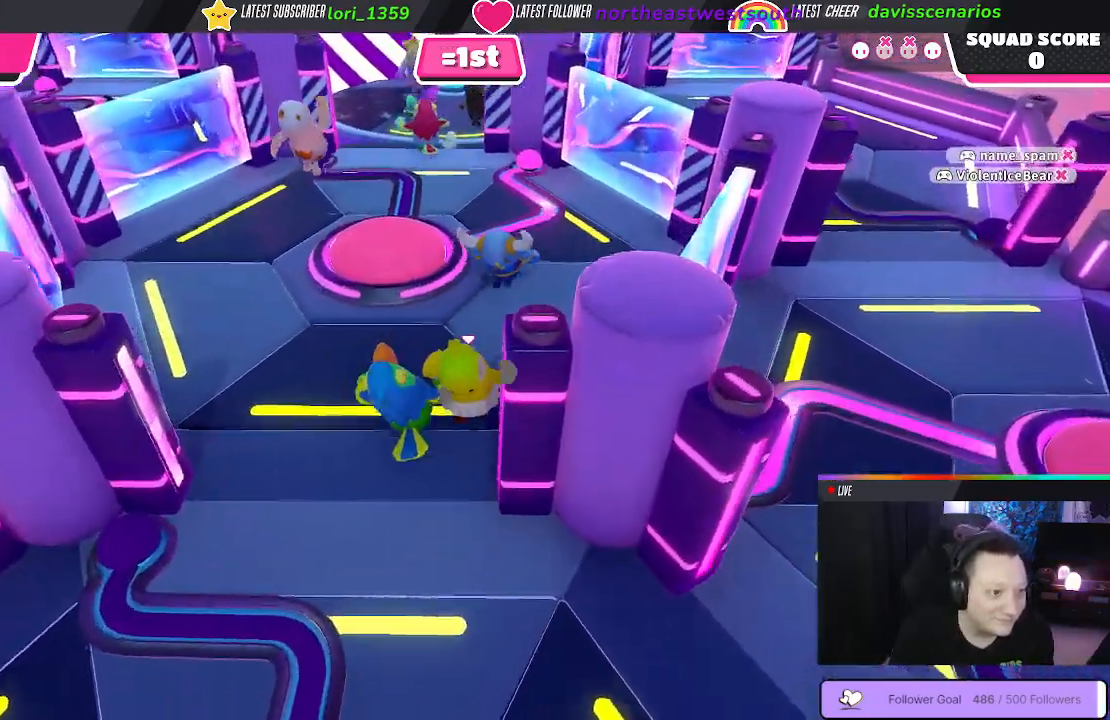
{"buttons": [], "left_stick": "up", "right_stick": "center", "events": []}
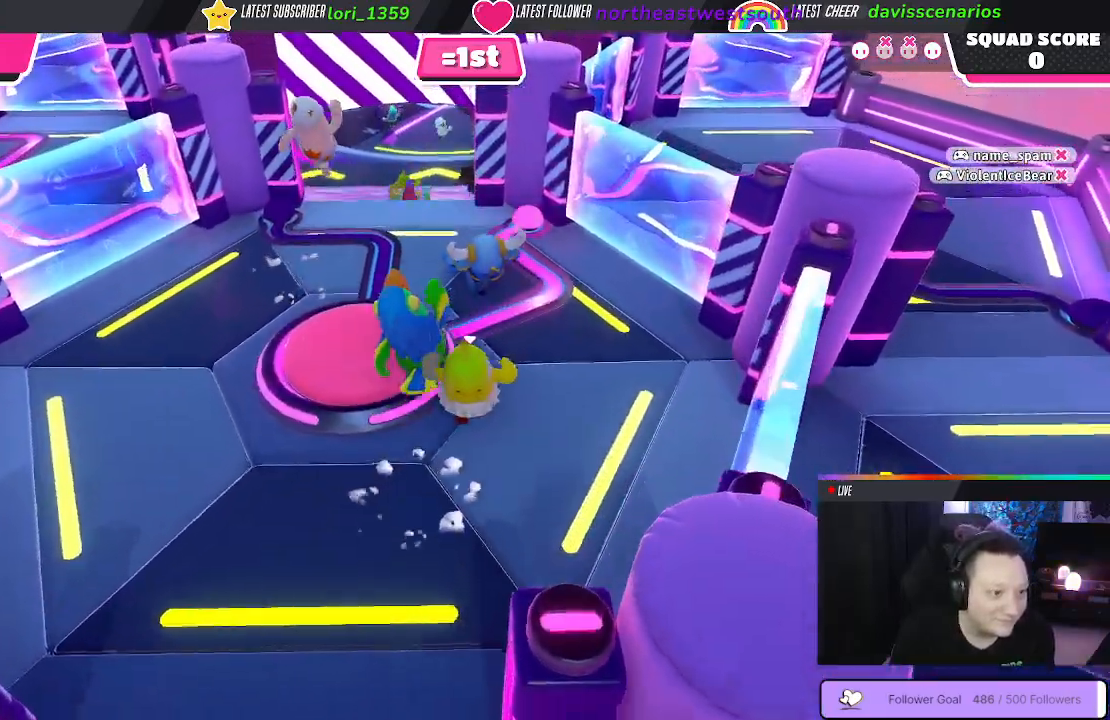
{"buttons": [], "left_stick": "up-left", "right_stick": "center", "events": [[383, "left_stick", "up-left"]]}
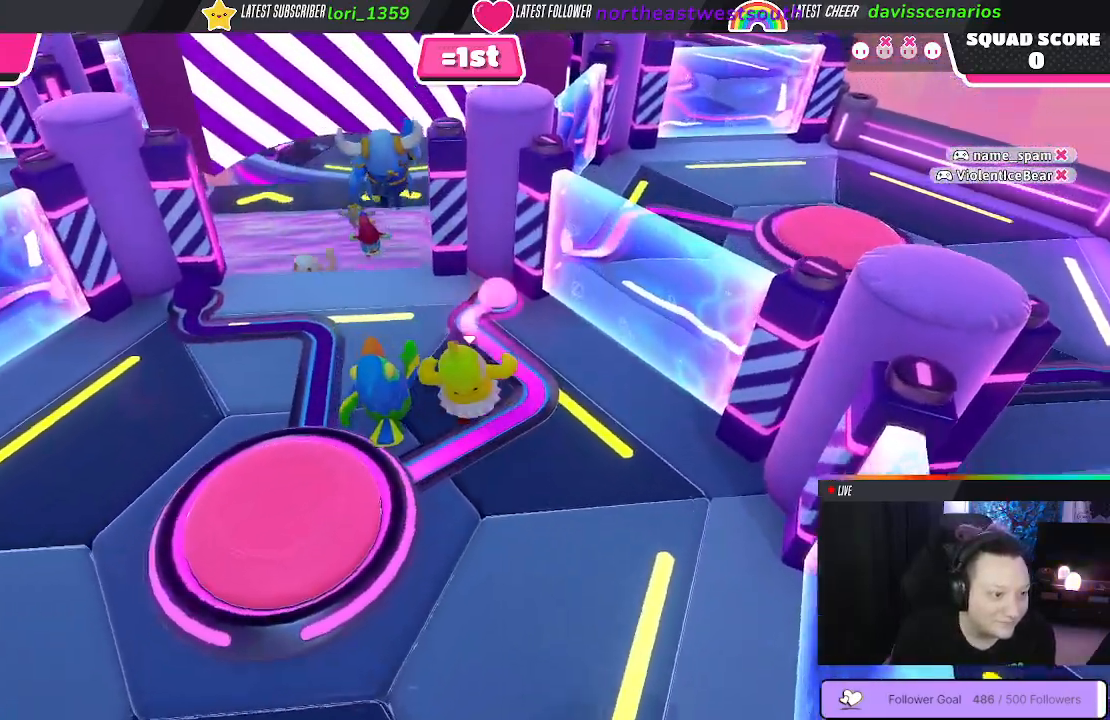
{"buttons": [], "left_stick": "up", "right_stick": "center", "events": [[450, "left_stick", "up"]]}
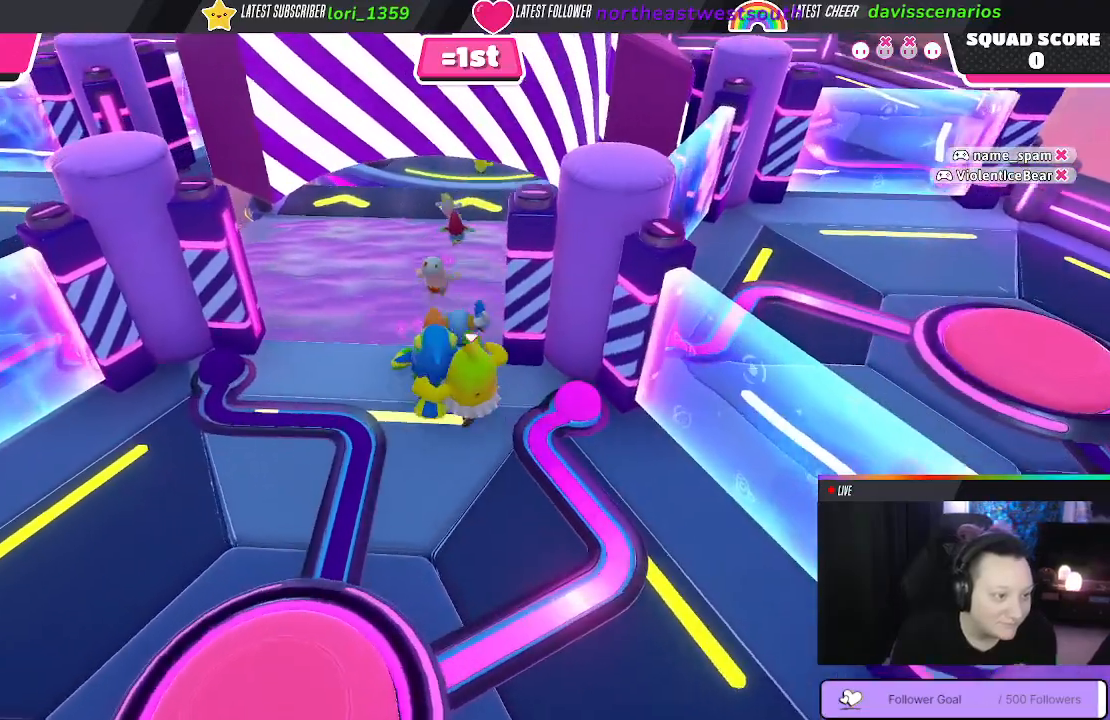
{"buttons": [], "left_stick": "up", "right_stick": "center", "events": []}
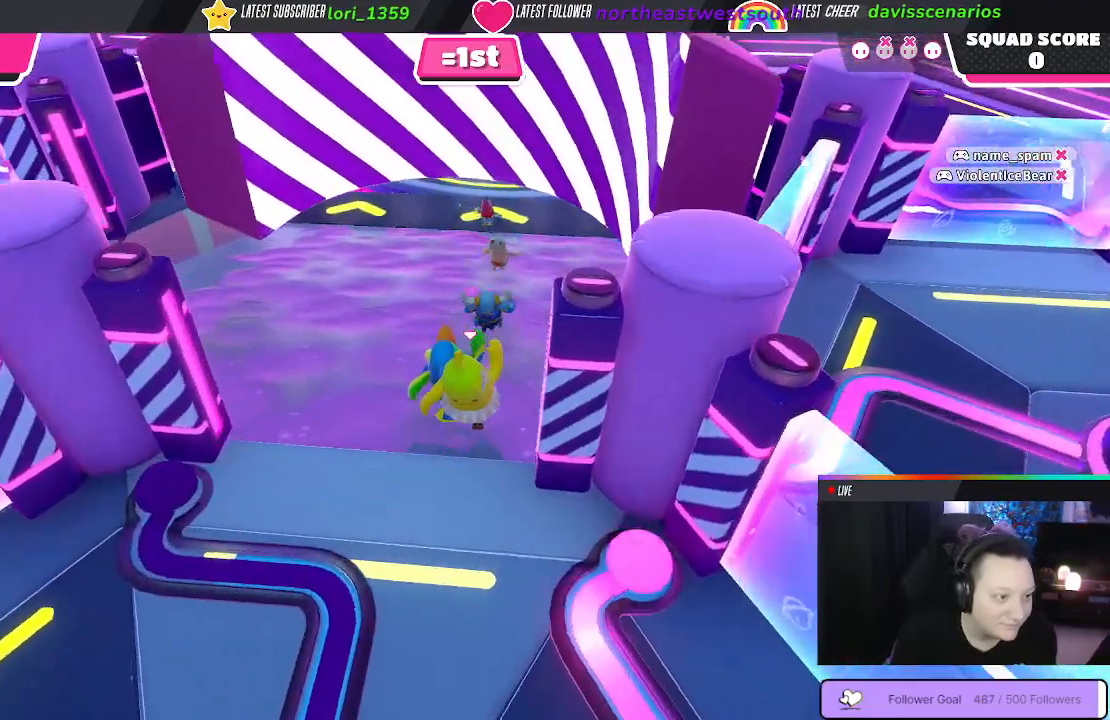
{"buttons": [], "left_stick": "up", "right_stick": "center", "events": []}